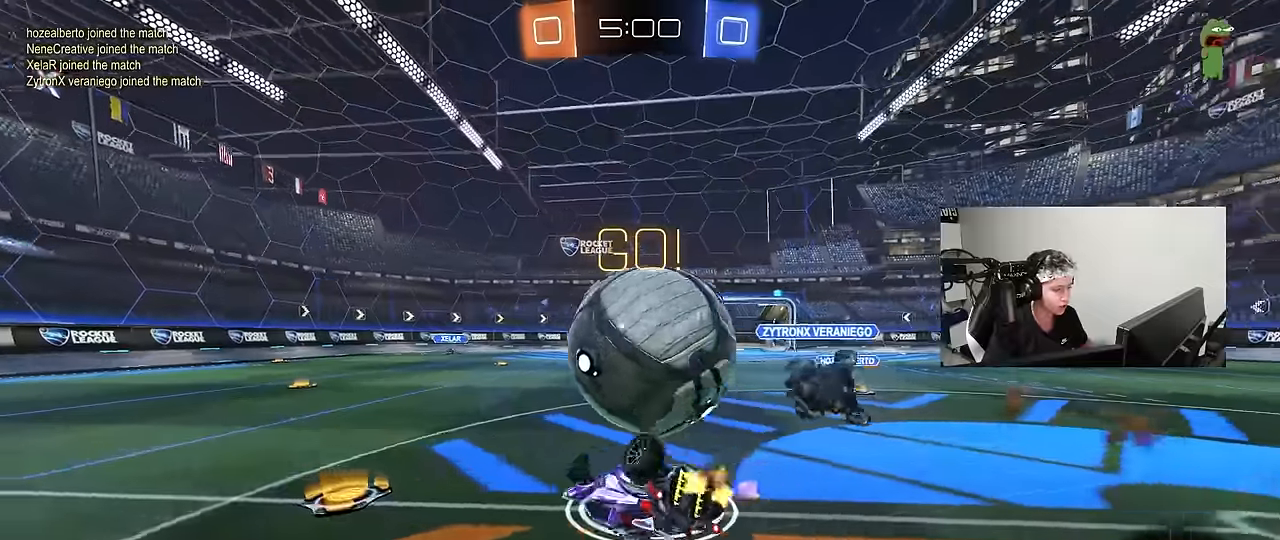
Gameplay with keyboard and mouse; each line is a JSON object with the keys and mouse buttons held at the frame after it. "events" lists presses ("down") and releases ("up") of "1", "2", "3", "4", "5", "a", "alt", "c", "caps_lock", "ctrl", "d", "e", "f", "g", "q", "r", "s", "shift", "space", "t", "tab", "v", "w", "x", "z", "mouse_left", "mouse_wheel" and "mouse_right" between this image and that frame as [ms after this image, input, new state], when the widget could be followed in between. "mouse_left", "mouse_wheel", "mouse_right" = the "left", "wheel", "right" buttons of the "mouse" list. No other keys are recorded. "wheel" means that the mouse wheel is clicked or scrolled. Mouse movement is not recorded.
{"keys": ["a", "s"], "mouse": [], "events": [[150, "s", "up"], [300, "s", "down"], [434, "shift", "up"]]}
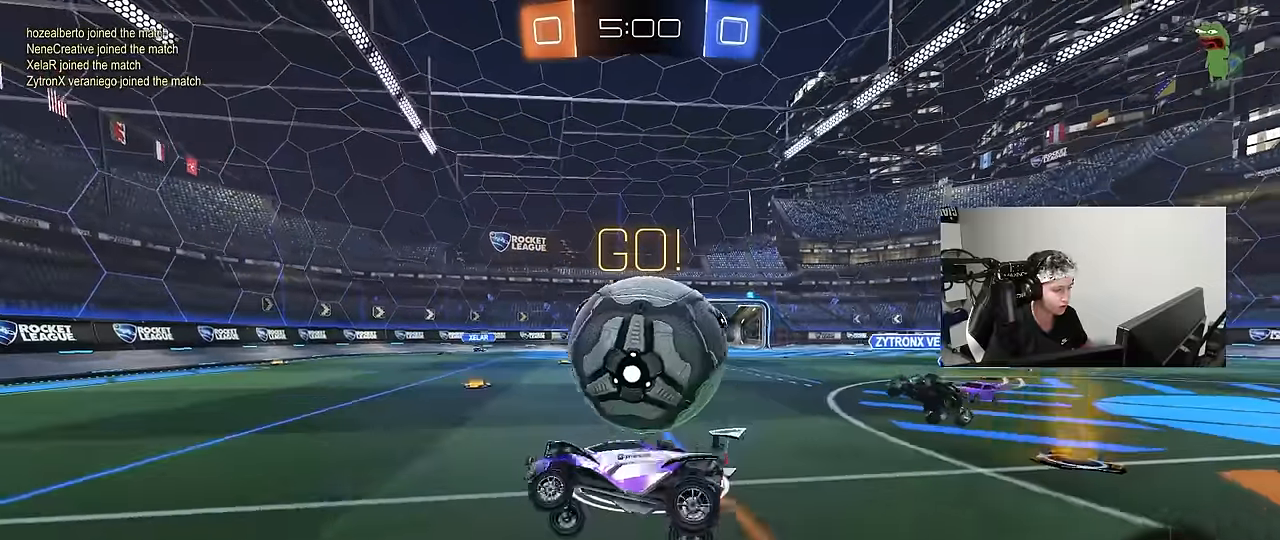
{"keys": ["s"], "mouse": [], "events": [[34, "a", "up"], [34, "s", "up"], [217, "w", "down"], [267, "d", "down"], [450, "d", "up"], [450, "w", "up"], [500, "s", "down"]]}
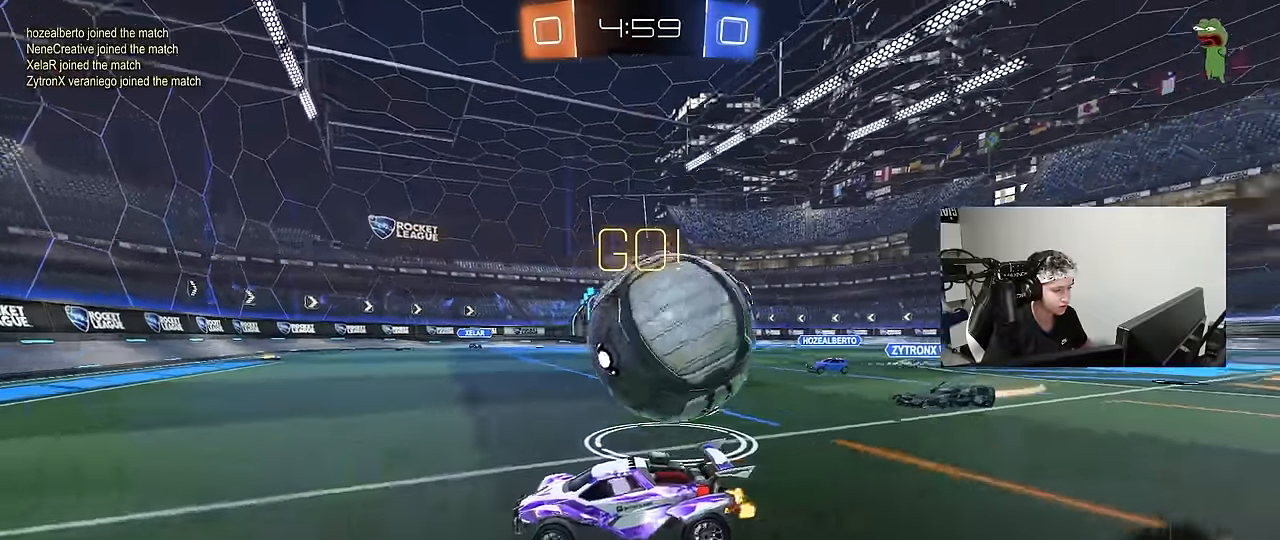
{"keys": ["d", "w"], "mouse": ["left"], "events": [[50, "a", "down"], [184, "a", "up"], [184, "mouse_left", "down"], [184, "s", "up"], [284, "w", "down"], [334, "d", "down"]]}
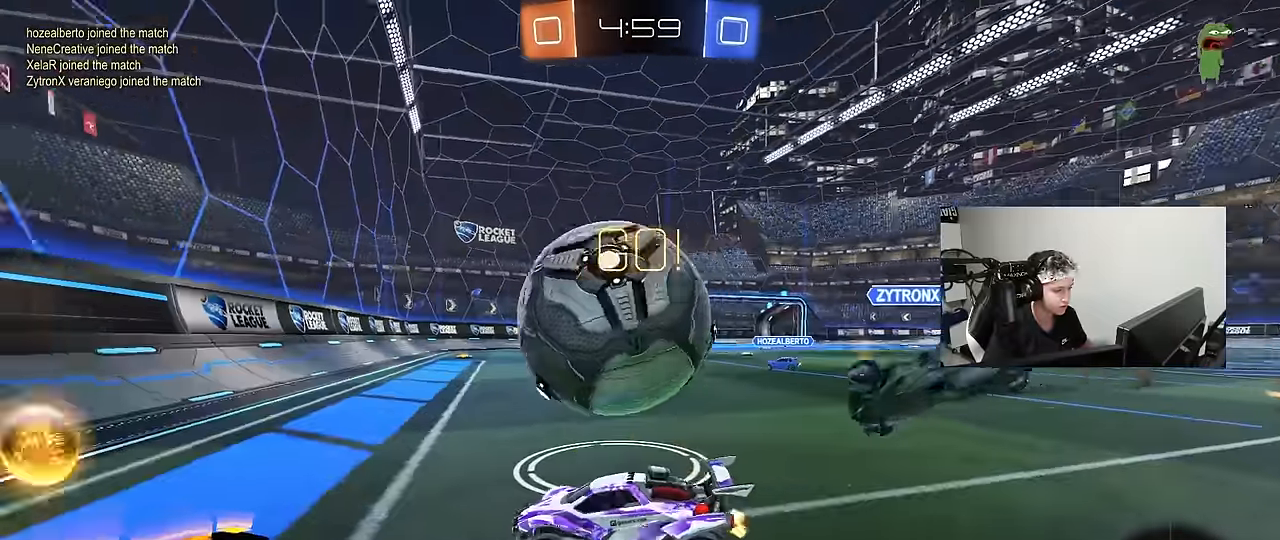
{"keys": ["a", "w"], "mouse": ["left"], "events": [[67, "d", "up"], [434, "a", "down"]]}
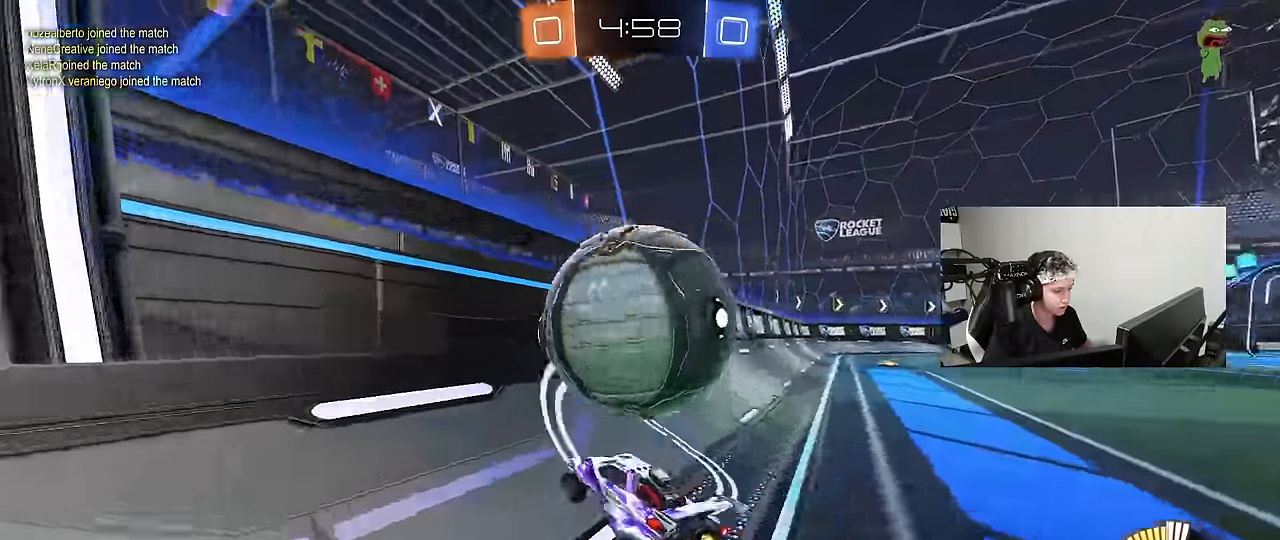
{"keys": ["d", "w"], "mouse": ["left"], "events": [[34, "a", "up"], [84, "d", "down"], [217, "d", "up"], [217, "mouse_left", "up"], [400, "d", "down"], [400, "mouse_left", "down"]]}
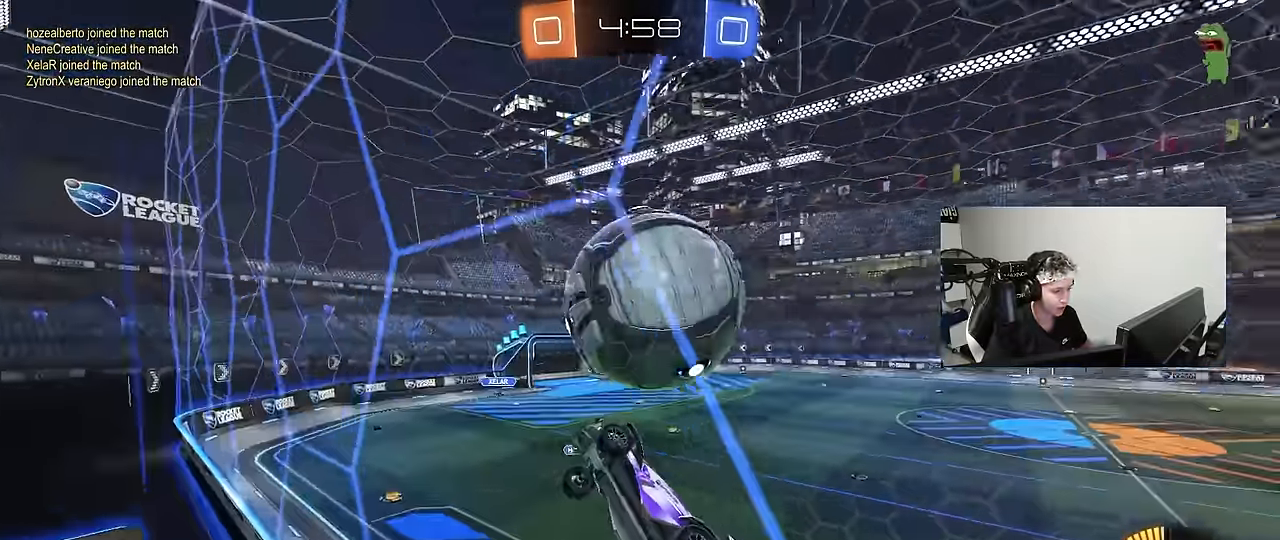
{"keys": [], "mouse": ["left", "right"], "events": [[50, "a", "down"], [50, "d", "up"], [234, "a", "up"], [234, "d", "down"], [234, "mouse_right", "down"], [234, "w", "up"], [284, "d", "up"], [417, "mouse_right", "up"], [467, "mouse_right", "down"]]}
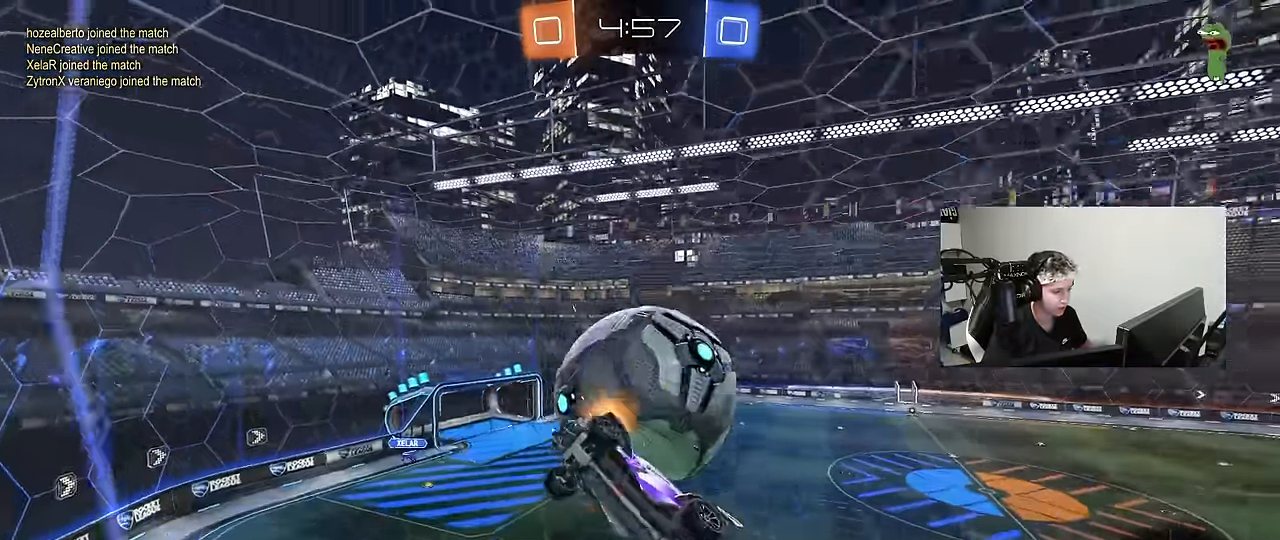
{"keys": ["d", "shift"], "mouse": ["left"], "events": [[17, "a", "down"], [17, "mouse_left", "up"], [17, "s", "down"], [150, "mouse_right", "up"], [384, "a", "up"], [384, "s", "up"], [434, "d", "down"], [434, "mouse_left", "down"], [434, "shift", "down"]]}
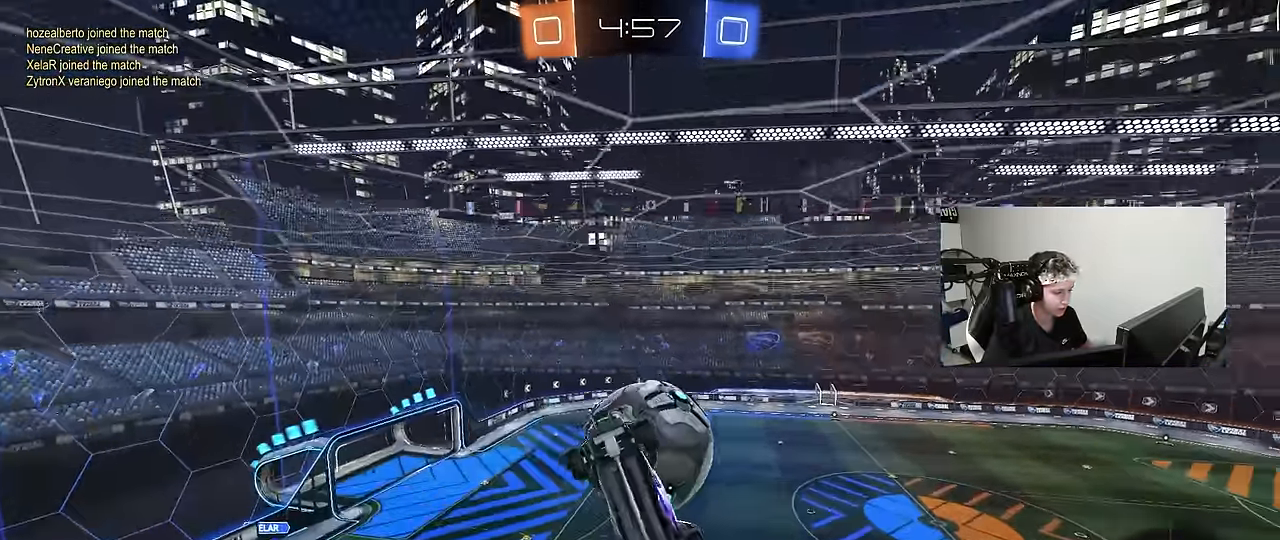
{"keys": [], "mouse": [], "events": [[34, "d", "up"], [34, "s", "down"], [67, "d", "down"], [67, "shift", "up"], [217, "s", "up"], [267, "d", "up"], [267, "mouse_left", "up"], [350, "a", "down"], [400, "a", "up"]]}
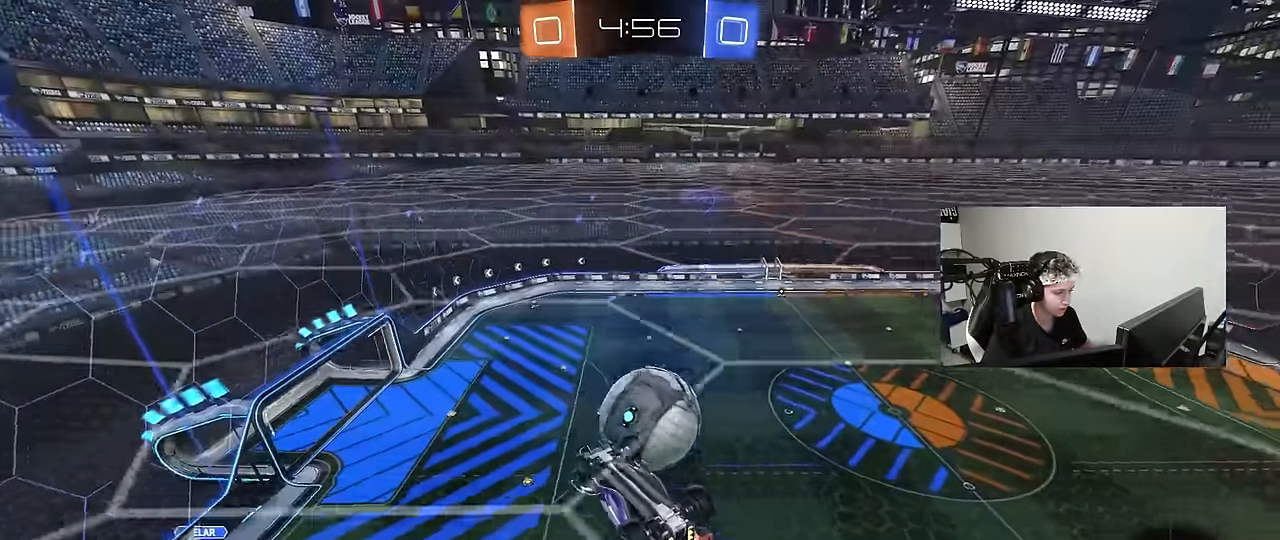
{"keys": ["a", "shift", "w"], "mouse": [], "events": [[67, "w", "down"], [134, "a", "down"], [284, "w", "up"], [317, "shift", "down"], [367, "w", "down"]]}
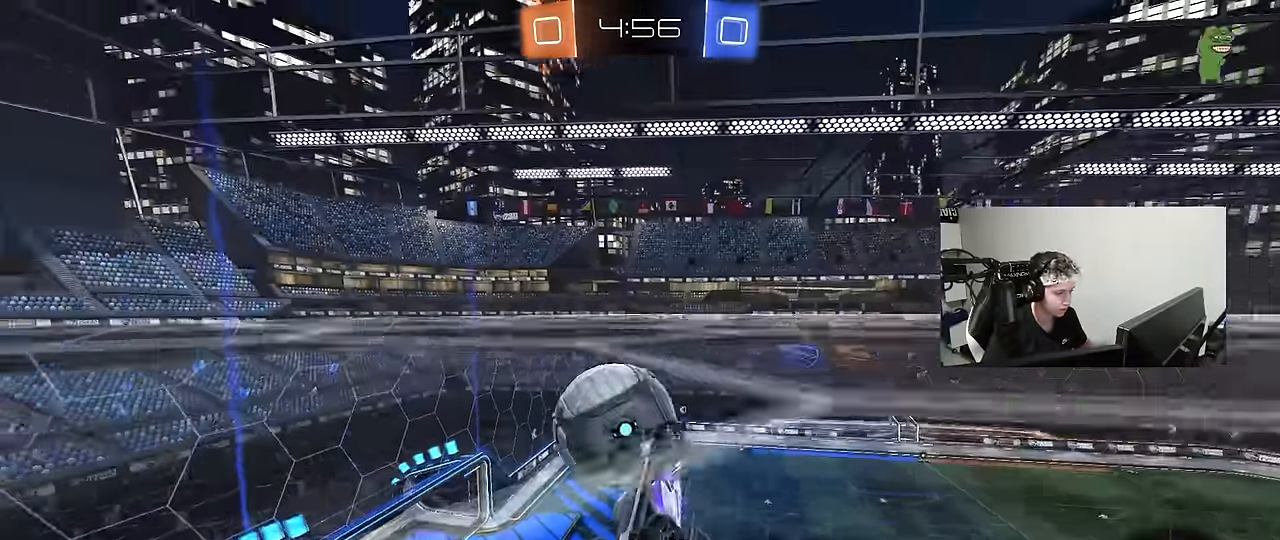
{"keys": ["d"], "mouse": ["left"], "events": [[100, "mouse_left", "down"], [200, "shift", "up"], [200, "w", "up"], [334, "a", "up"], [334, "d", "down"]]}
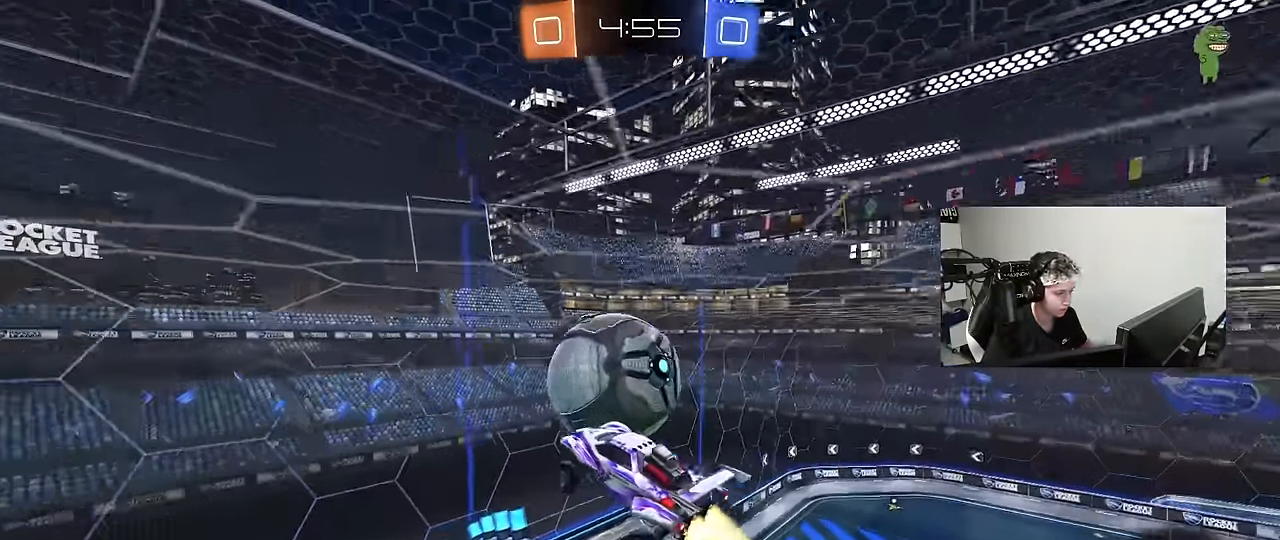
{"keys": ["a", "w"], "mouse": ["left"], "events": [[34, "a", "down"], [34, "d", "up"], [34, "s", "down"], [84, "a", "up"], [84, "d", "down"], [84, "s", "up"], [167, "s", "down"], [217, "mouse_left", "up"], [267, "mouse_left", "down"], [317, "s", "up"], [350, "d", "up"], [450, "w", "down"], [500, "a", "down"]]}
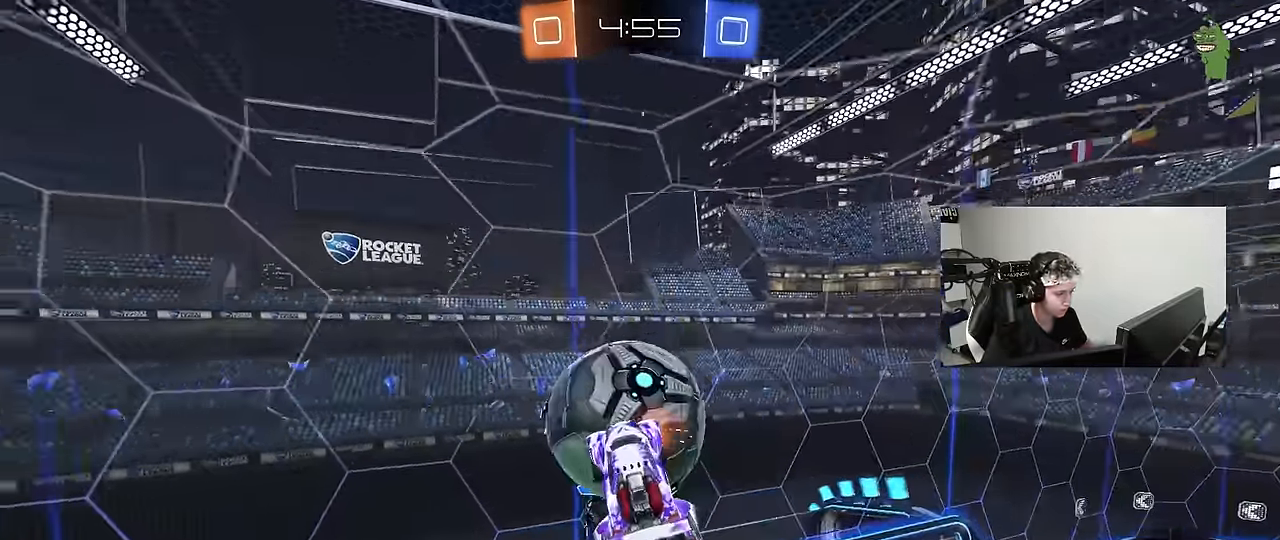
{"keys": ["d"], "mouse": [], "events": [[50, "w", "up"], [100, "a", "up"], [100, "d", "down"], [134, "shift", "down"], [184, "mouse_left", "up"], [234, "w", "down"], [284, "shift", "up"], [366, "w", "up"]]}
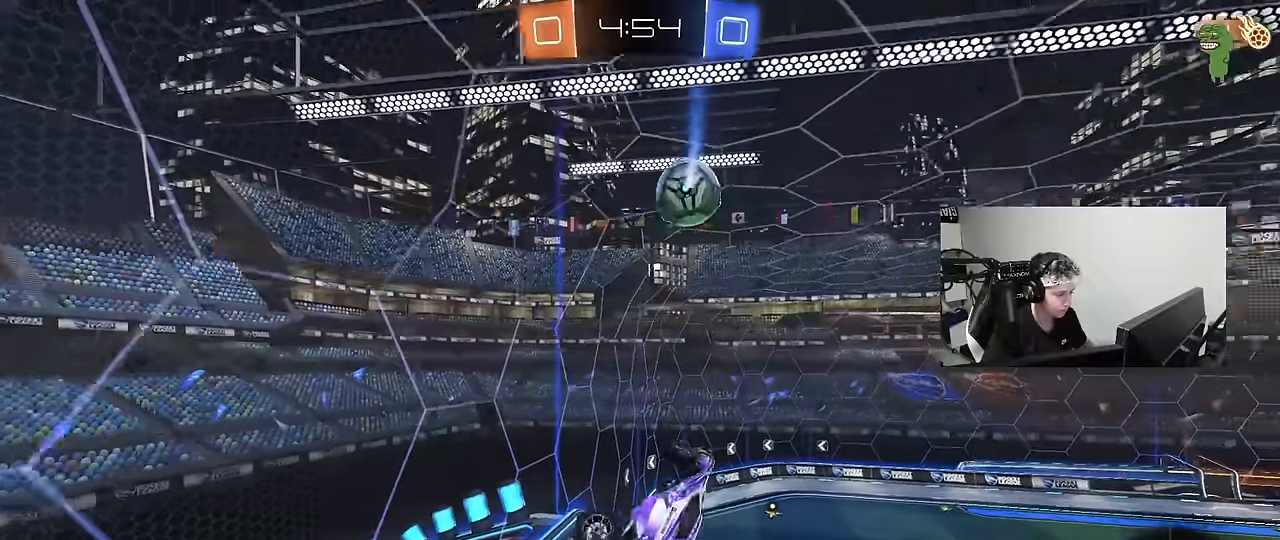
{"keys": ["a", "s"], "mouse": ["left"], "events": [[16, "d", "up"], [66, "a", "down"], [66, "shift", "down"], [100, "mouse_left", "down"], [100, "w", "down"], [250, "w", "up"], [300, "s", "down"], [383, "shift", "up"]]}
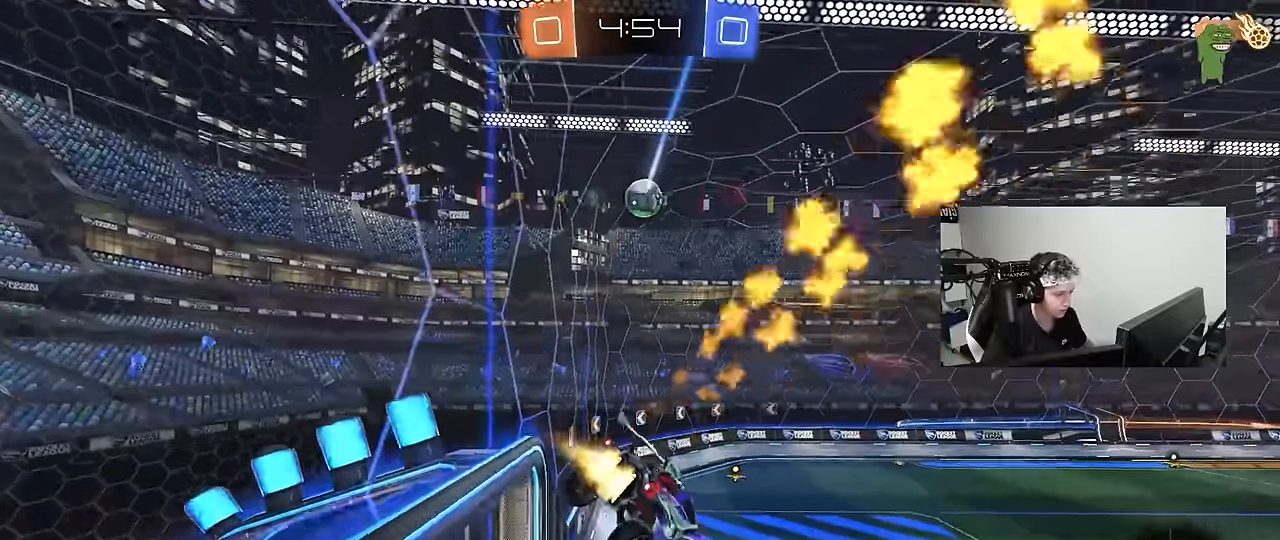
{"keys": ["shift", "w"], "mouse": ["left", "right"], "events": [[166, "s", "up"], [166, "shift", "down"], [216, "a", "up"], [216, "d", "down"], [300, "d", "up"], [300, "w", "down"], [400, "mouse_right", "down"]]}
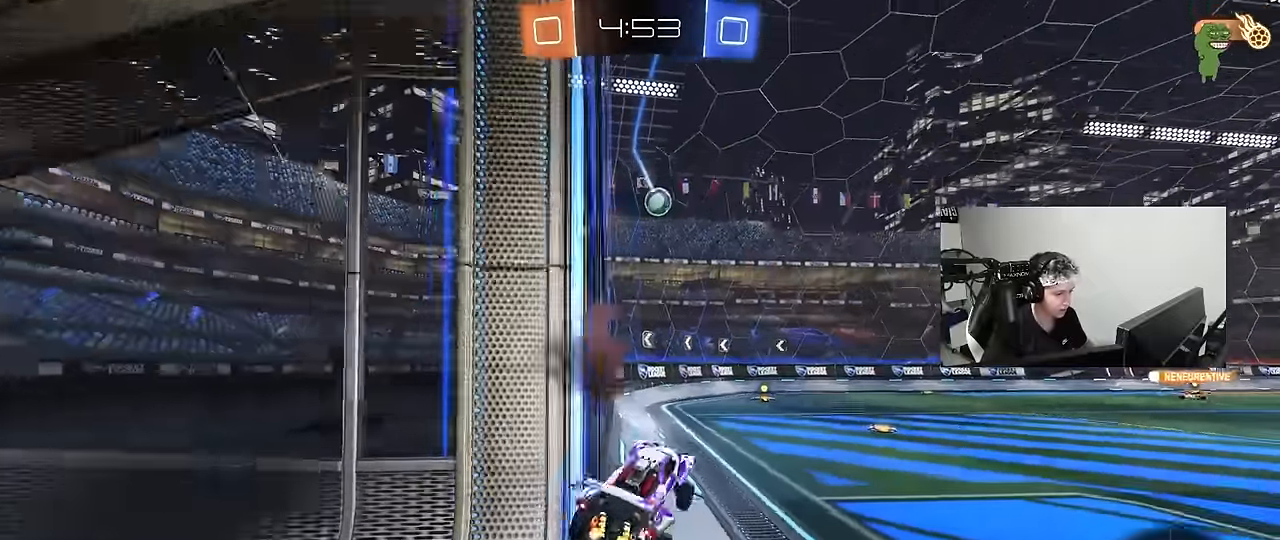
{"keys": ["d", "w"], "mouse": [], "events": [[50, "d", "down"], [50, "mouse_right", "up"], [83, "mouse_left", "up"], [133, "d", "up"], [333, "d", "down"], [366, "shift", "up"]]}
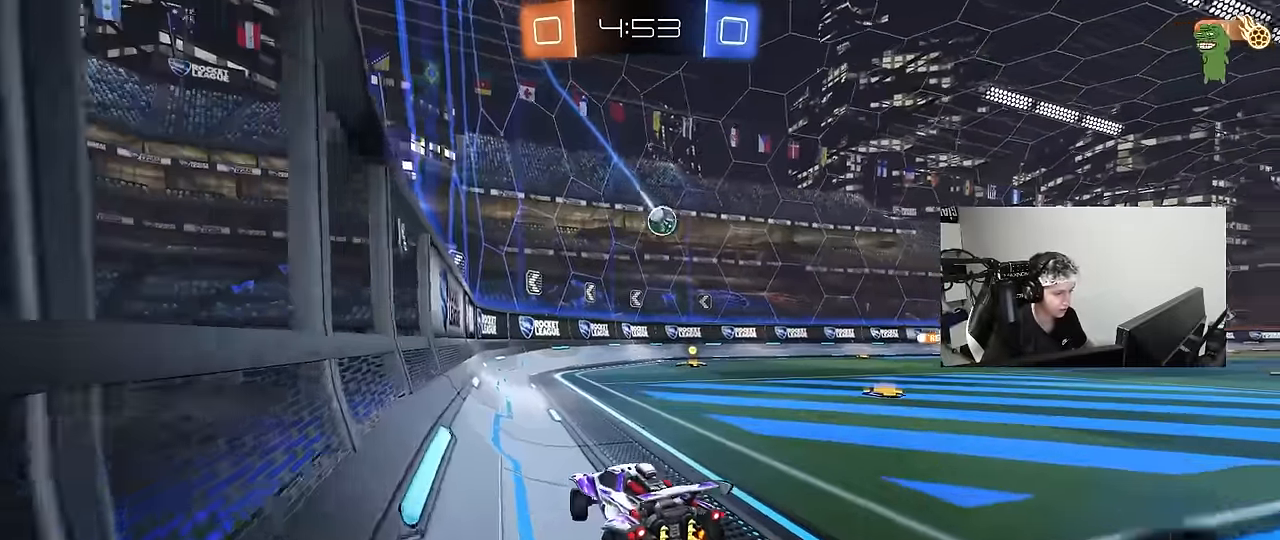
{"keys": ["d", "w"], "mouse": [], "events": [[16, "d", "up"], [66, "d", "down"]]}
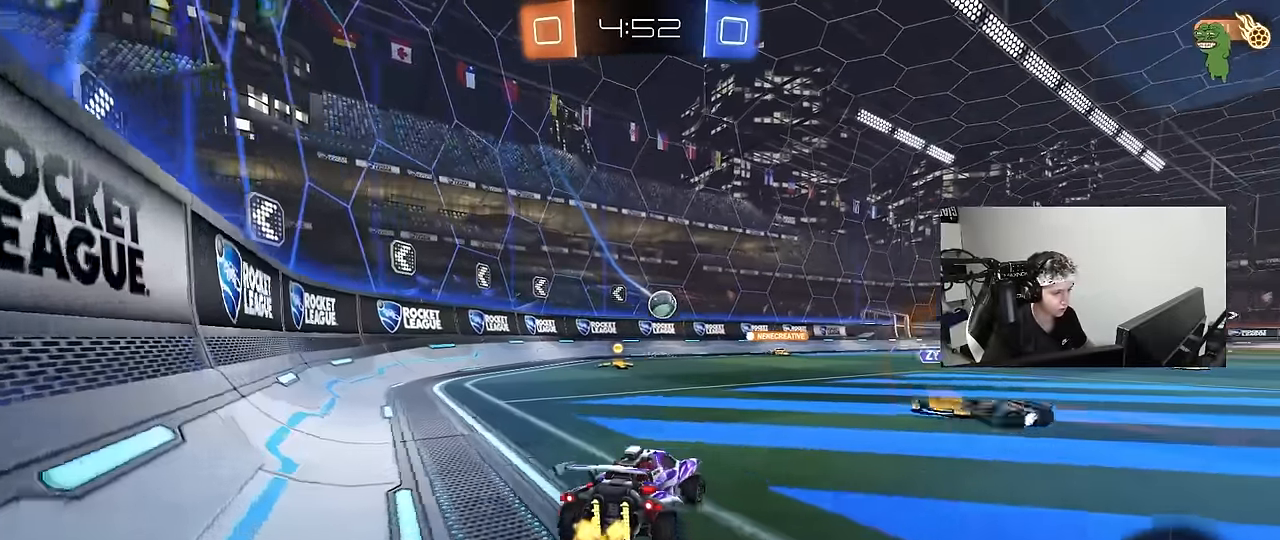
{"keys": ["w"], "mouse": [], "events": [[266, "d", "up"], [316, "a", "down"], [500, "a", "up"]]}
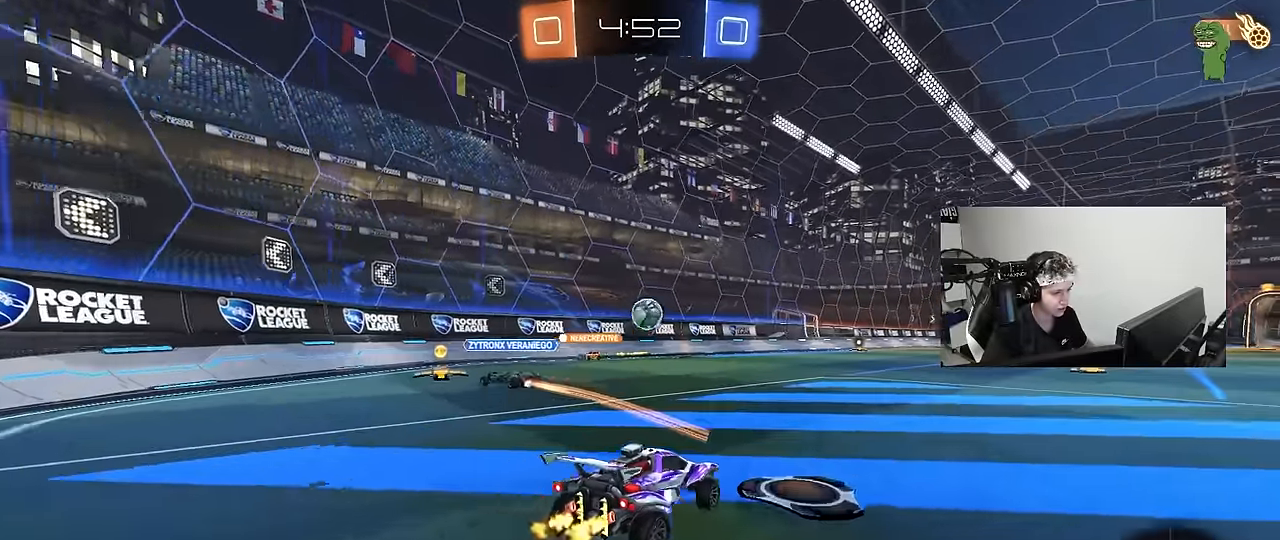
{"keys": ["w"], "mouse": ["left", "right"], "events": [[83, "d", "down"], [233, "d", "up"], [283, "mouse_left", "down"], [316, "d", "down"], [366, "mouse_right", "down"], [416, "d", "up"], [416, "mouse_right", "up"], [466, "mouse_right", "down"]]}
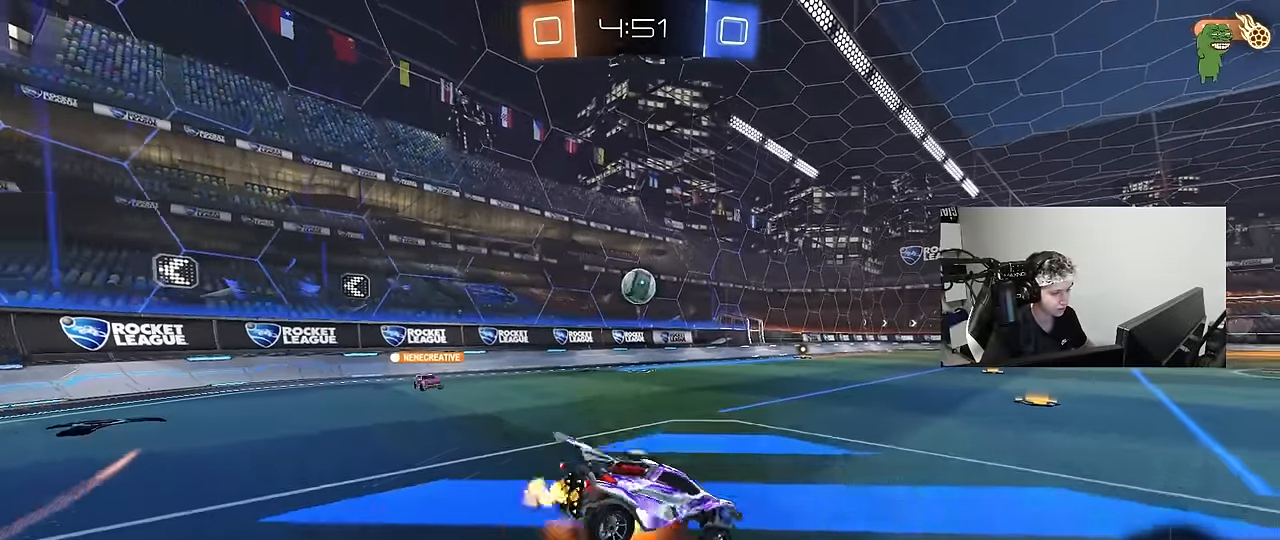
{"keys": ["d", "shift"], "mouse": [], "events": [[16, "mouse_left", "up"], [133, "mouse_right", "up"], [333, "d", "down"], [433, "shift", "down"], [433, "w", "up"]]}
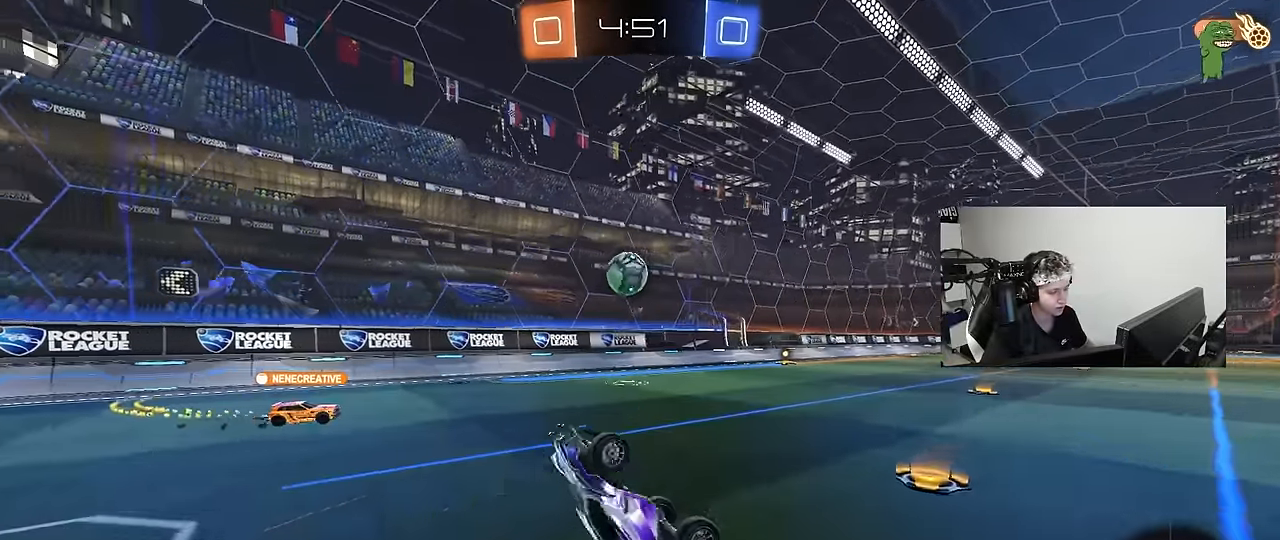
{"keys": [], "mouse": [], "events": [[83, "shift", "up"], [116, "d", "up"], [166, "a", "down"], [266, "a", "up"]]}
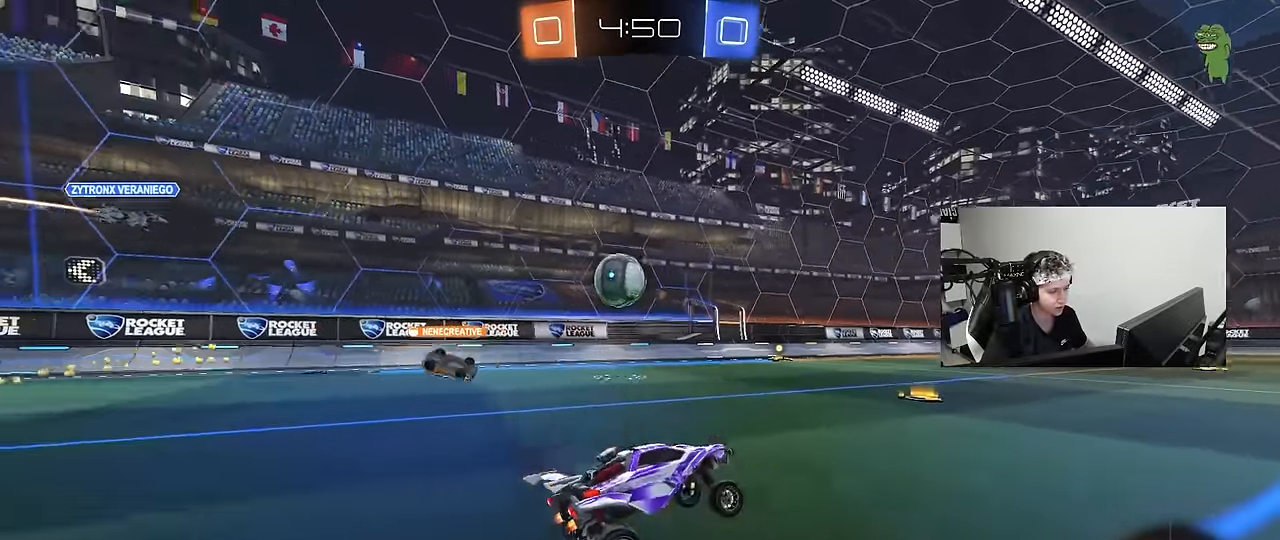
{"keys": ["a", "s", "shift"], "mouse": ["right"], "events": [[50, "mouse_left", "down"], [83, "w", "down"], [183, "mouse_right", "down"], [233, "shift", "down"], [283, "a", "down"], [283, "mouse_right", "up"], [333, "mouse_right", "down"], [416, "s", "down"], [416, "w", "up"], [466, "mouse_left", "up"]]}
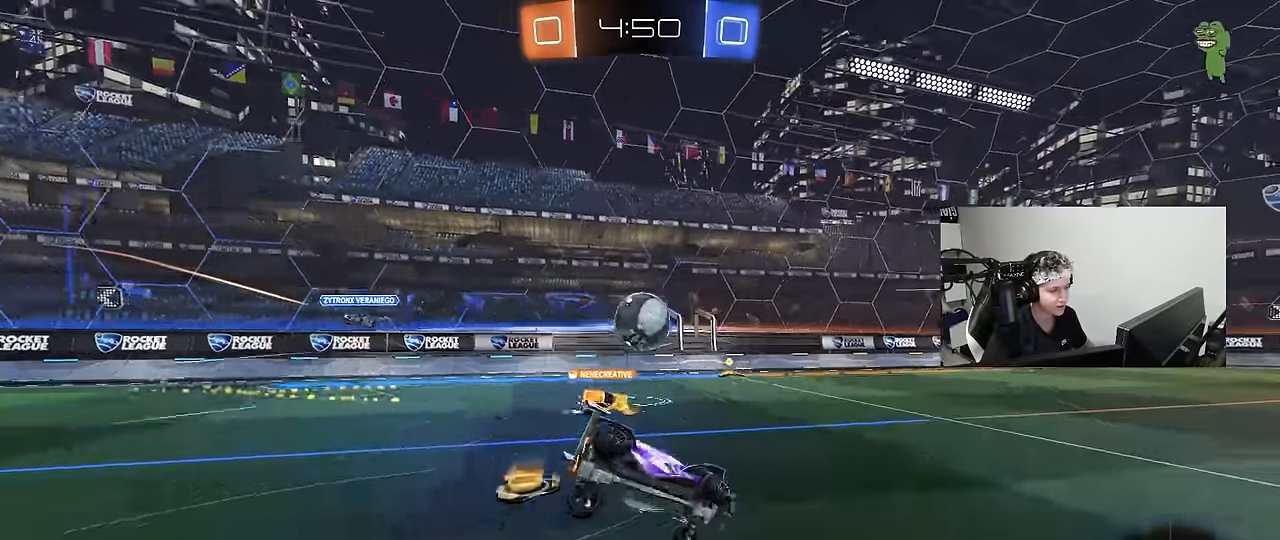
{"keys": ["a", "s", "shift"], "mouse": [], "events": [[16, "mouse_right", "up"], [200, "space", "down"], [250, "s", "up"], [333, "s", "down"], [333, "space", "up"]]}
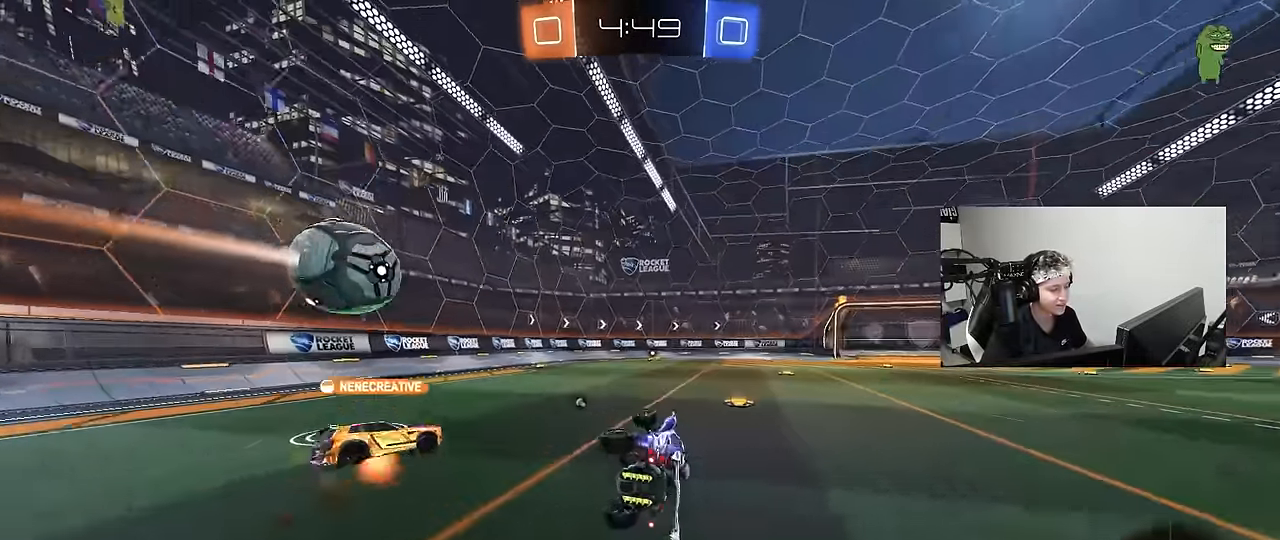
{"keys": ["w"], "mouse": [], "events": [[66, "shift", "up"], [116, "s", "up"], [166, "a", "up"], [400, "w", "down"]]}
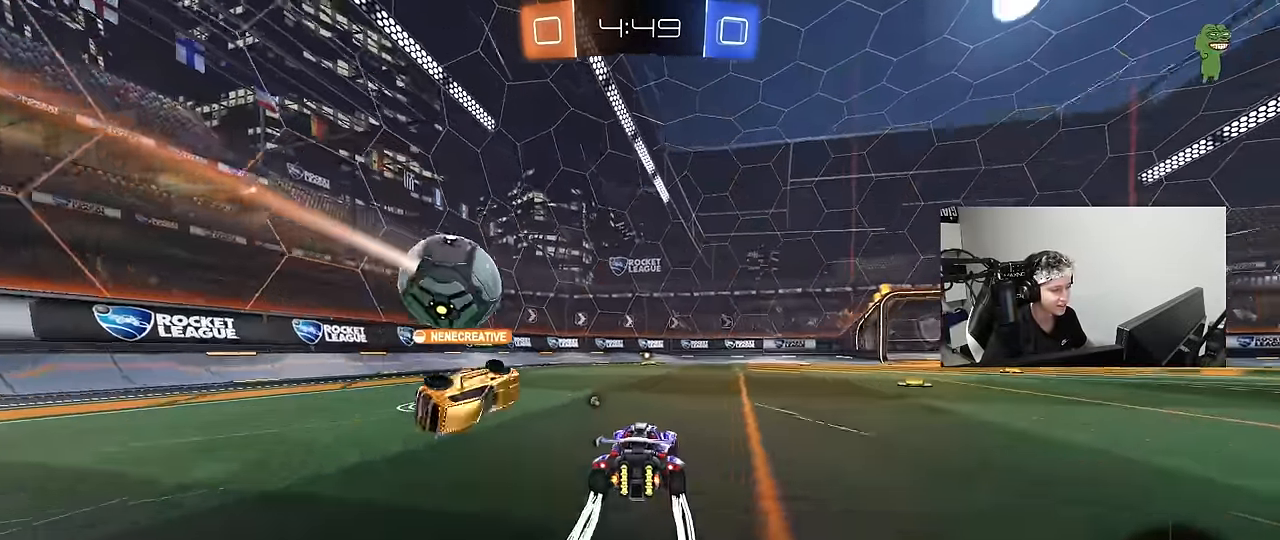
{"keys": ["d", "w"], "mouse": [], "events": [[50, "d", "down"]]}
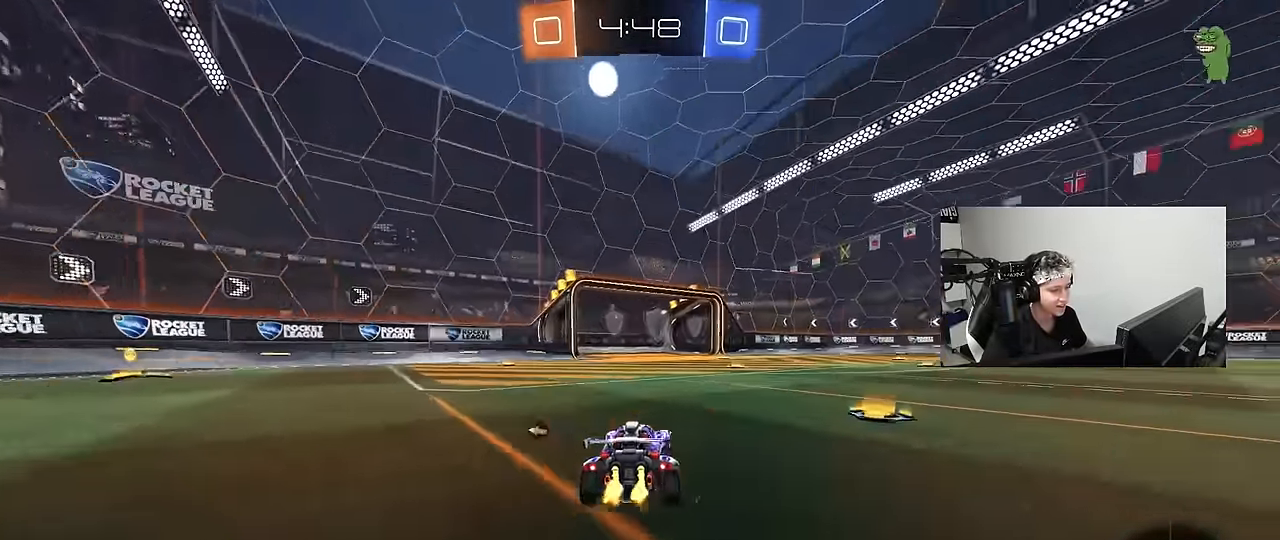
{"keys": ["d", "s", "shift"], "mouse": [], "events": [[66, "d", "up"], [66, "mouse_right", "down"], [66, "space", "down"], [100, "shift", "down"], [150, "d", "down"], [150, "mouse_right", "up"], [200, "mouse_right", "down"], [200, "space", "up"], [250, "s", "down"], [250, "w", "up"], [383, "mouse_right", "up"]]}
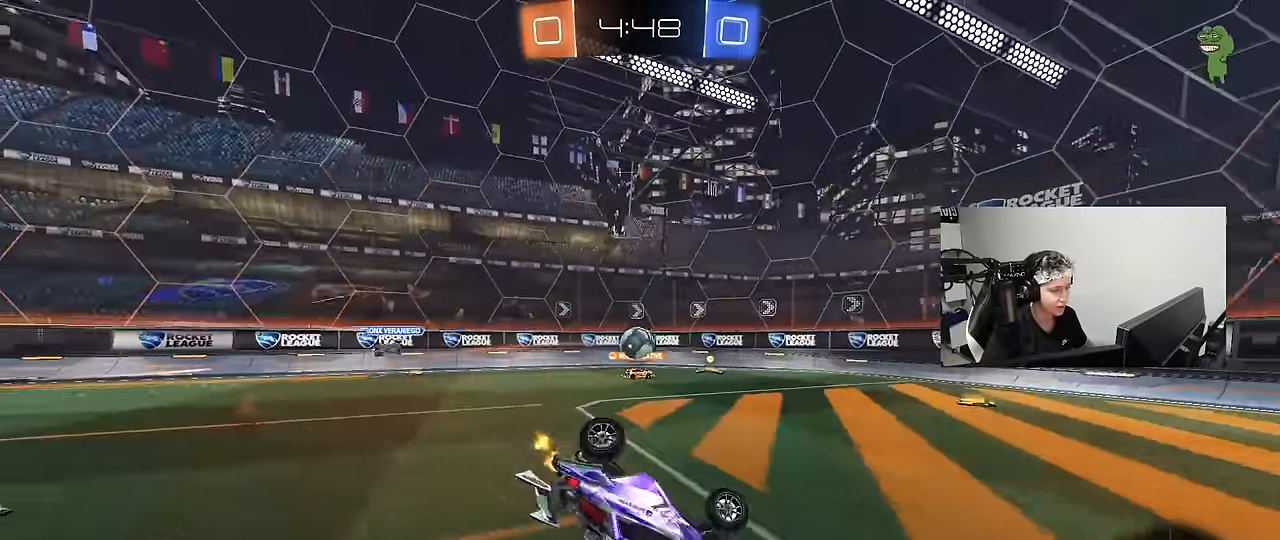
{"keys": ["d", "shift", "space"], "mouse": [], "events": [[83, "s", "up"], [216, "s", "down"], [400, "space", "down"], [450, "s", "up"]]}
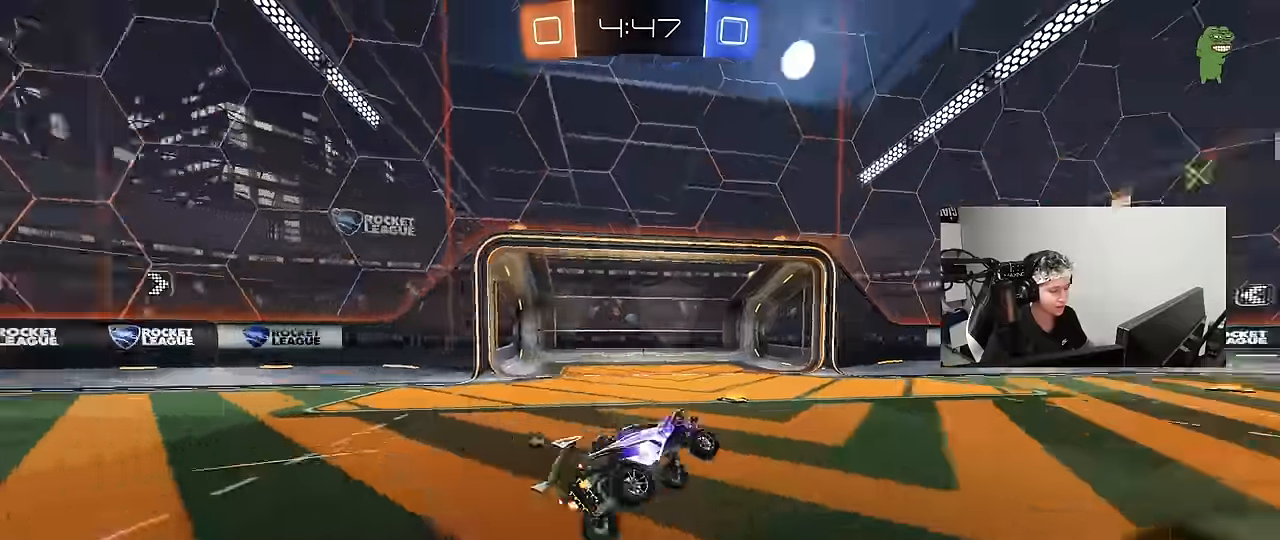
{"keys": ["d", "w"], "mouse": ["left"], "events": [[50, "shift", "up"], [83, "d", "up"], [83, "space", "up"], [183, "w", "down"], [283, "d", "down"], [333, "d", "up"], [333, "mouse_left", "down"], [416, "d", "down"]]}
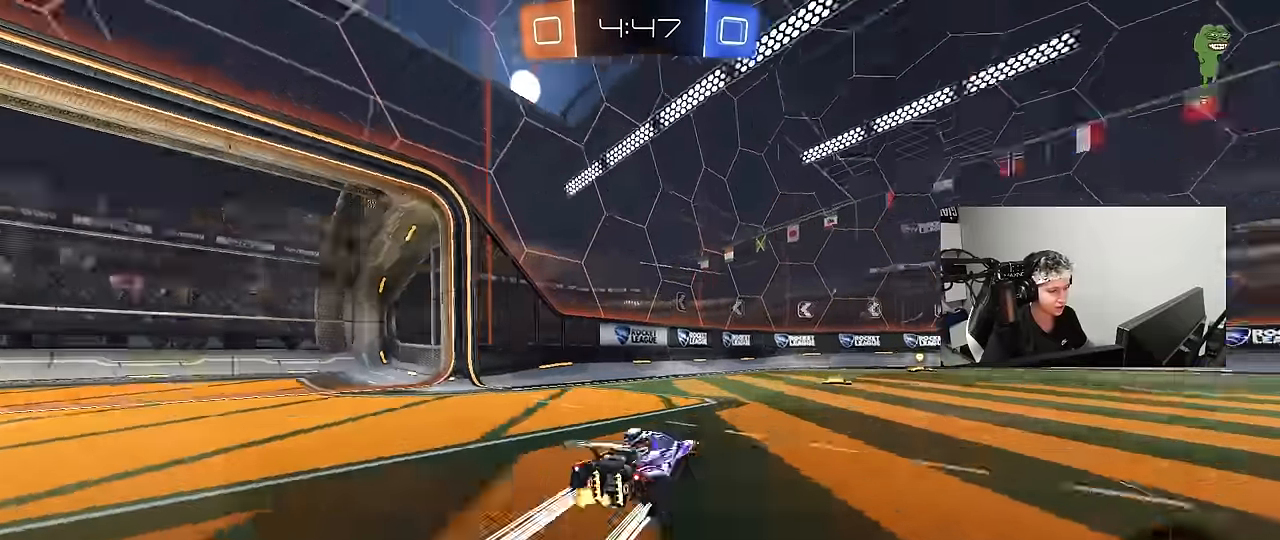
{"keys": ["w"], "mouse": [], "events": [[16, "d", "up"], [16, "mouse_left", "up"], [16, "space", "down"], [200, "space", "up"], [383, "d", "down"], [483, "d", "up"]]}
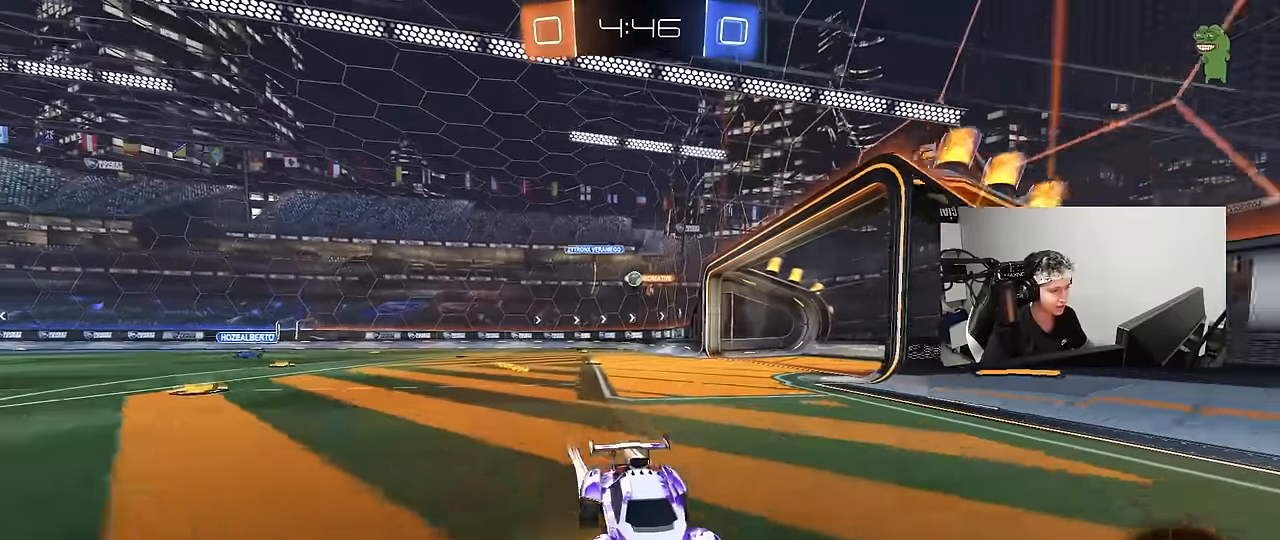
{"keys": ["d", "shift", "w"], "mouse": [], "events": [[316, "d", "down"], [316, "shift", "down"]]}
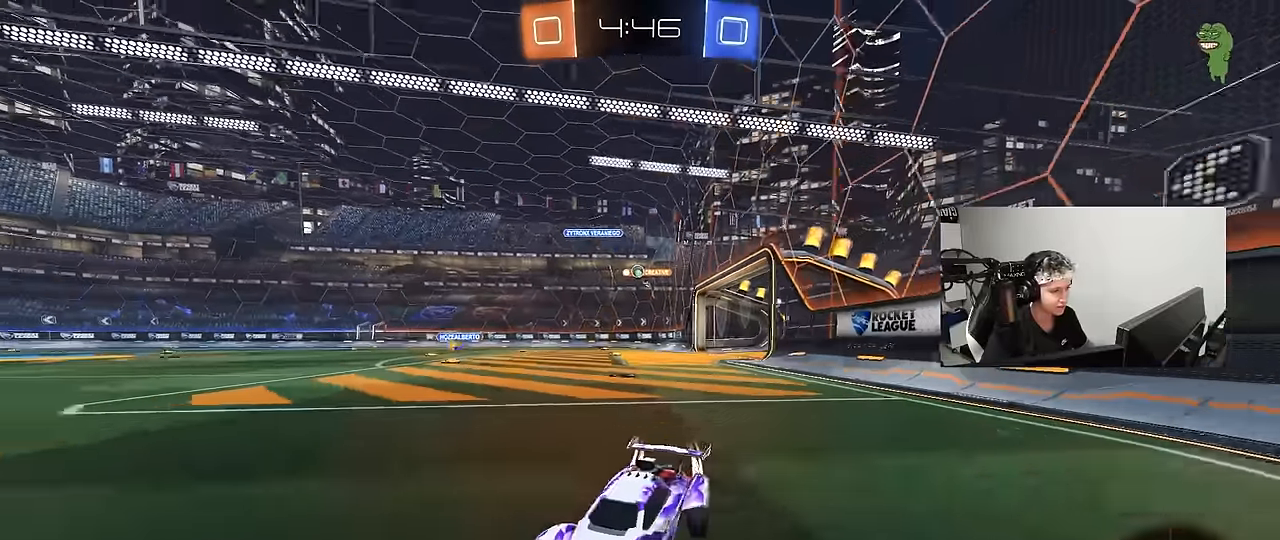
{"keys": ["d", "w"], "mouse": [], "events": [[50, "shift", "up"]]}